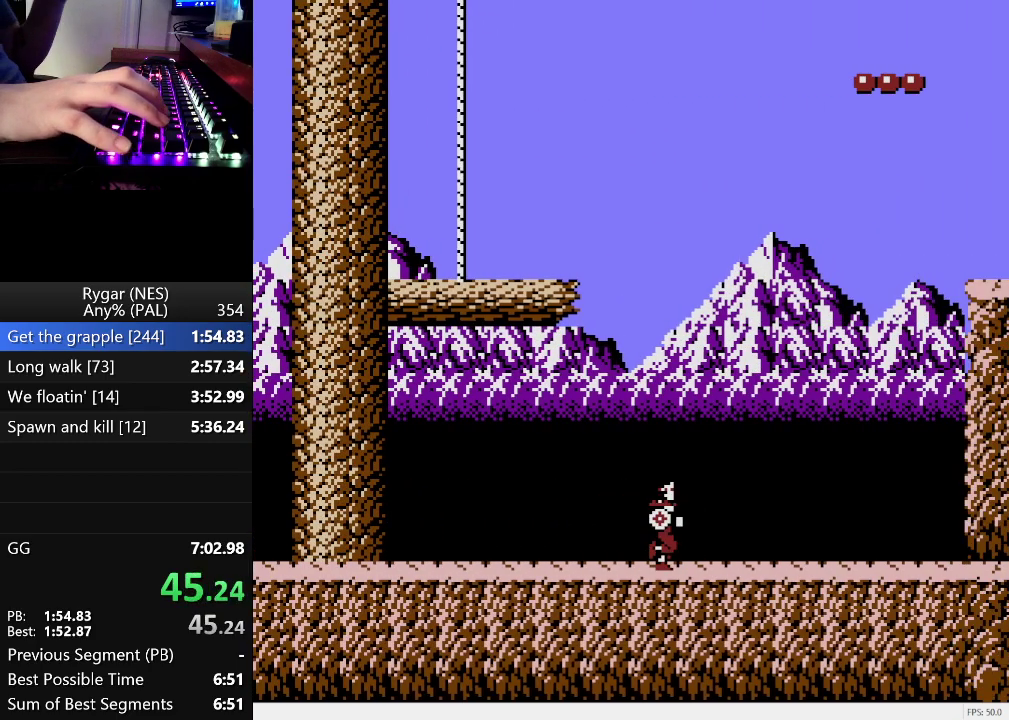
Gameplay with a controller (Nintendo layout); each line is a JSON object with the inputs held at the frame after it. "events" lists button and stick changes between this image and that frame as [ms after this image, input, new state], when the widget could be followed in between. Not read: L3 R3.
{"buttons": ["DPAD_RIGHT"], "events": []}
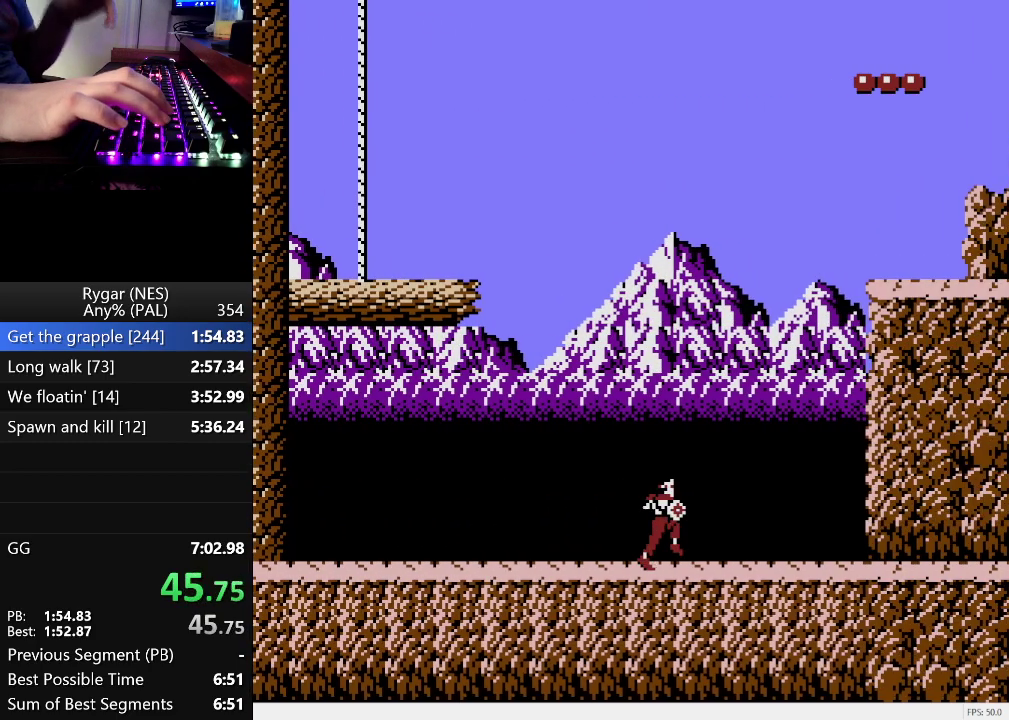
{"buttons": ["DPAD_RIGHT"], "events": []}
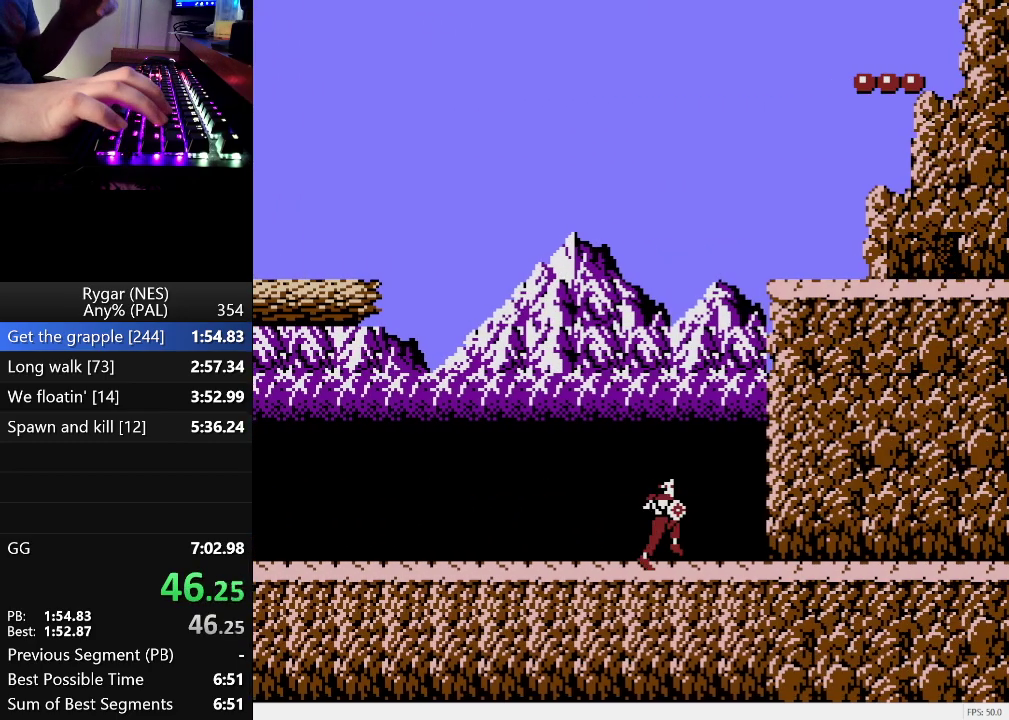
{"buttons": ["DPAD_RIGHT"], "events": []}
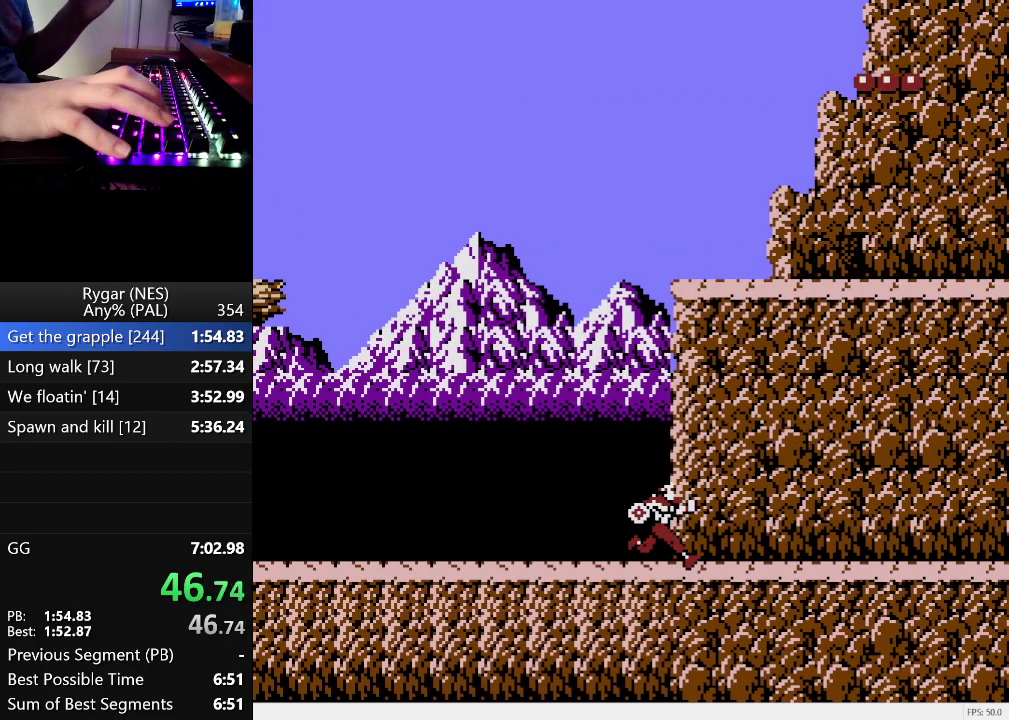
{"buttons": ["DPAD_RIGHT"], "events": []}
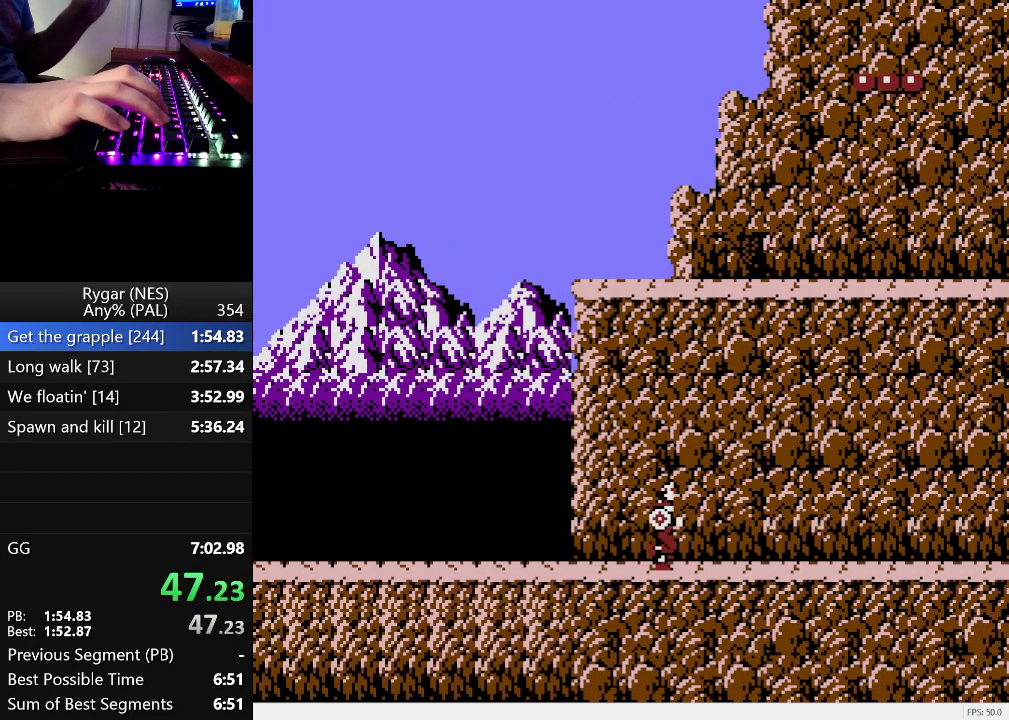
{"buttons": ["DPAD_RIGHT"], "events": []}
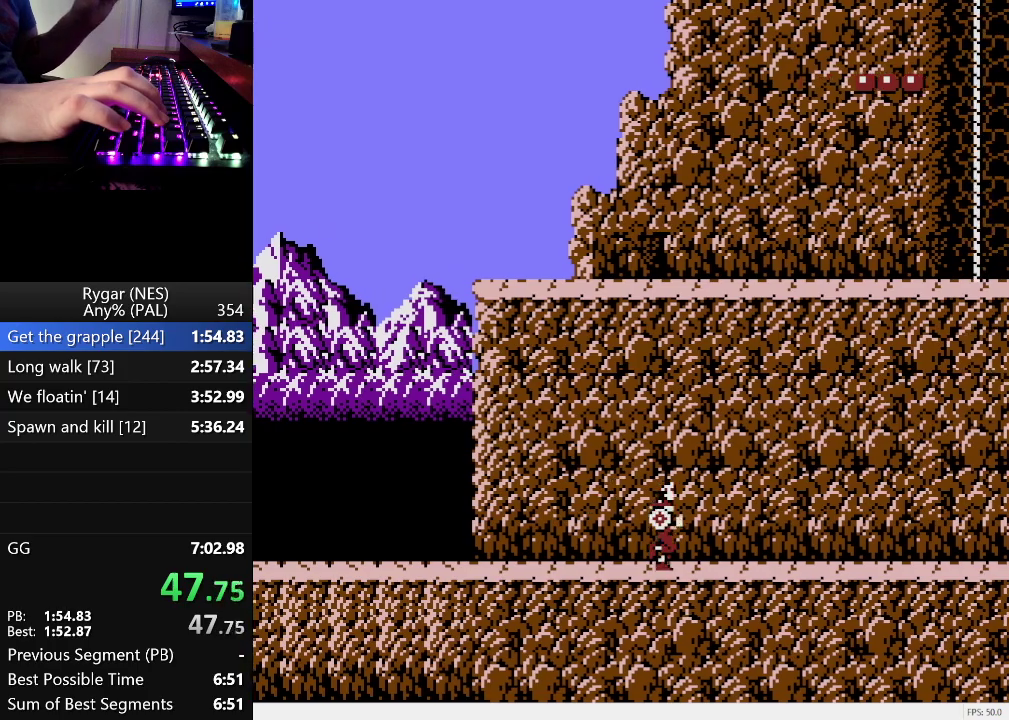
{"buttons": ["DPAD_RIGHT"], "events": []}
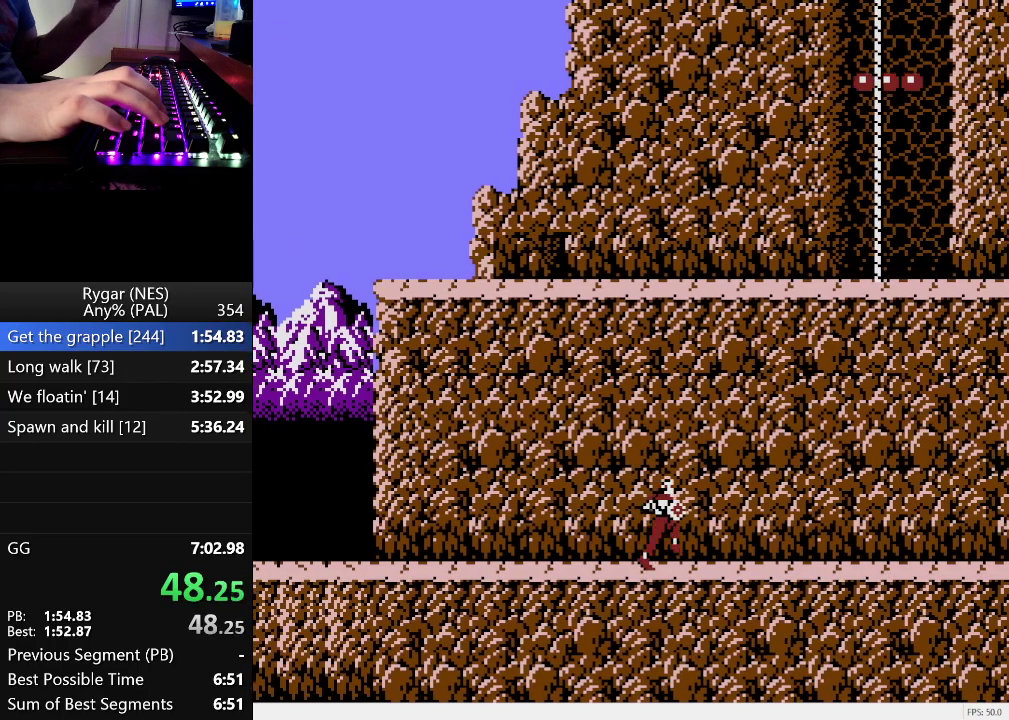
{"buttons": ["DPAD_RIGHT"], "events": []}
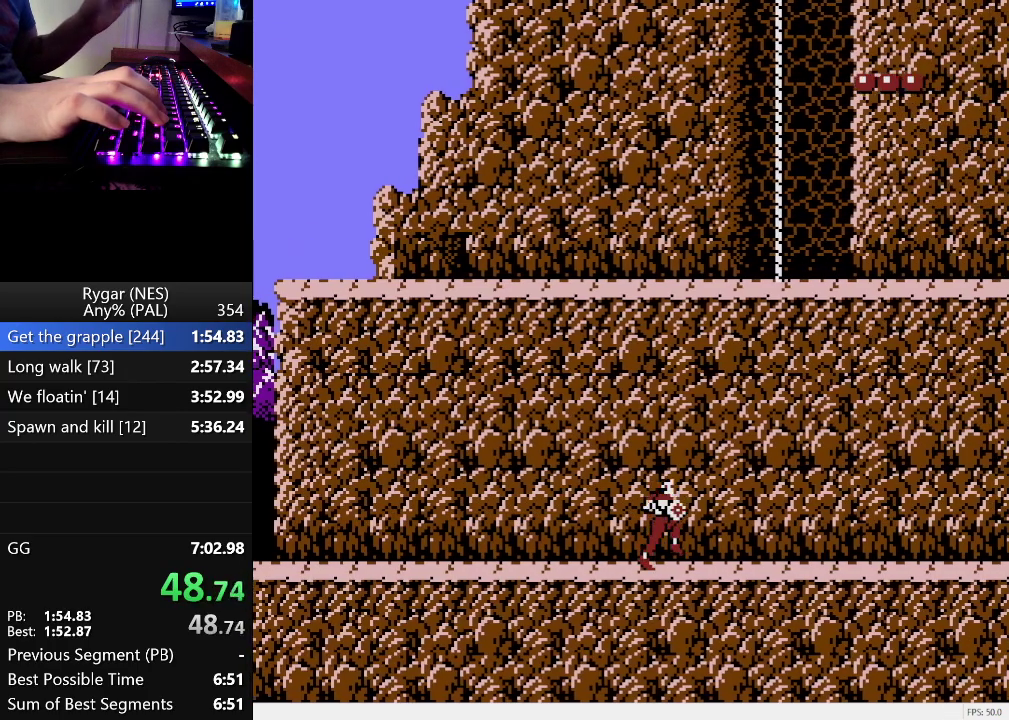
{"buttons": ["DPAD_RIGHT"], "events": []}
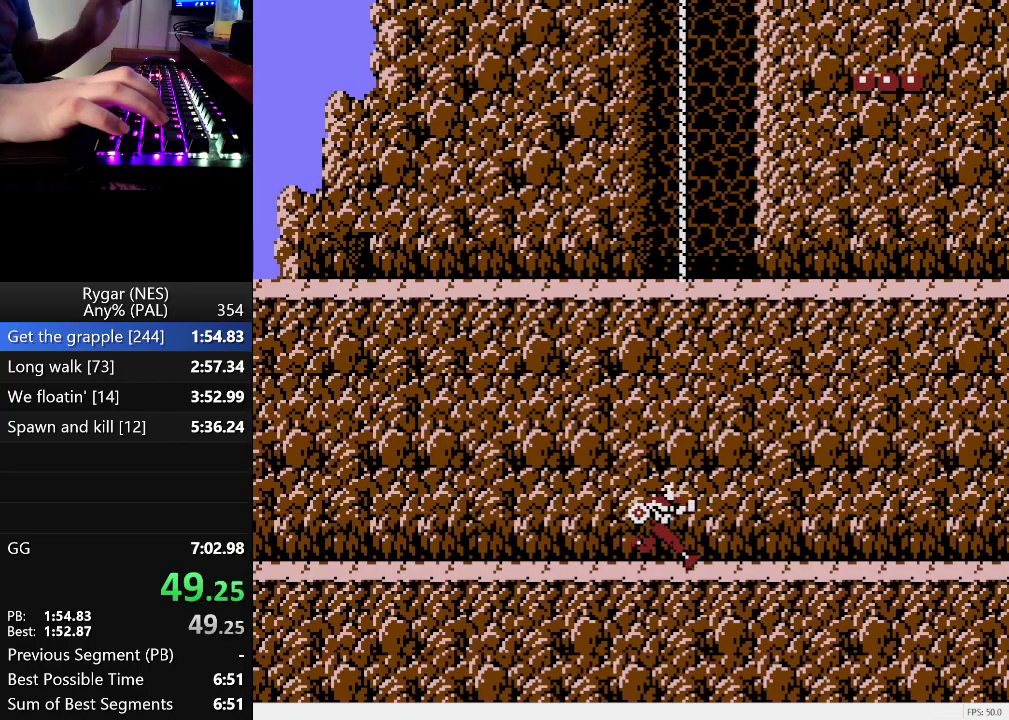
{"buttons": ["DPAD_RIGHT"], "events": []}
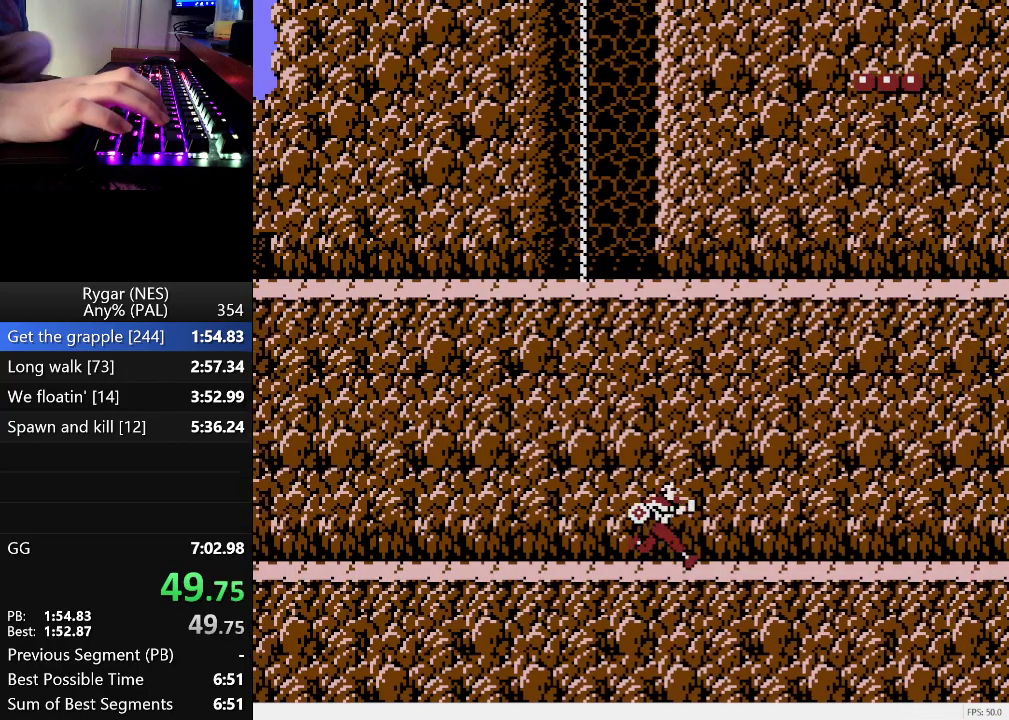
{"buttons": ["DPAD_RIGHT"], "events": []}
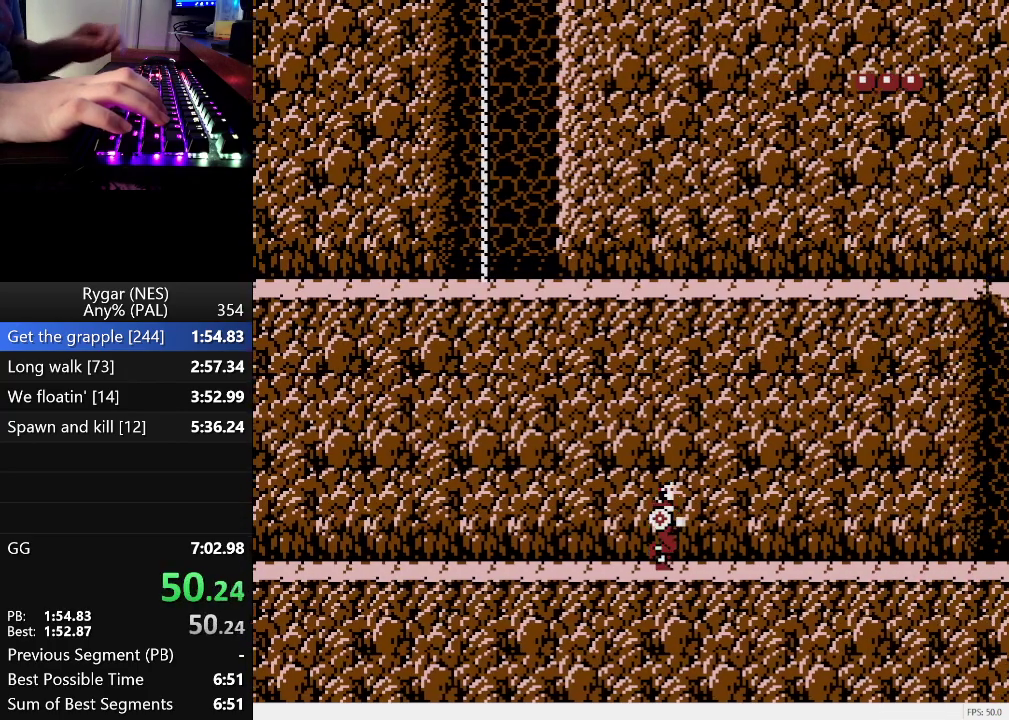
{"buttons": ["DPAD_RIGHT"], "events": []}
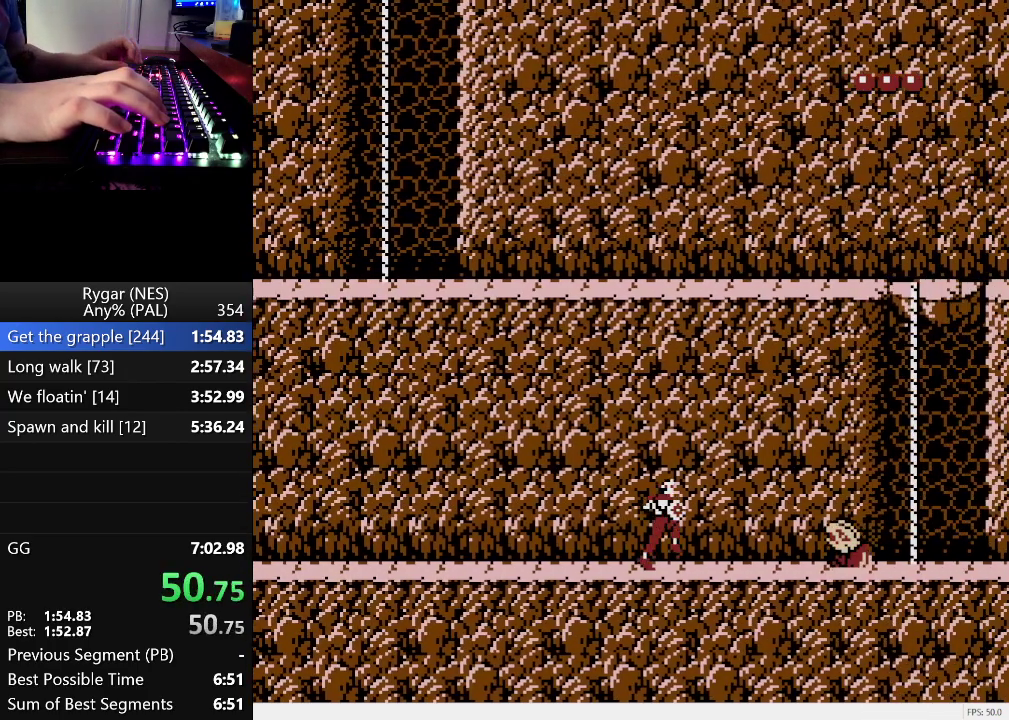
{"buttons": ["A", "DPAD_RIGHT"], "events": [[400, "A", "down"]]}
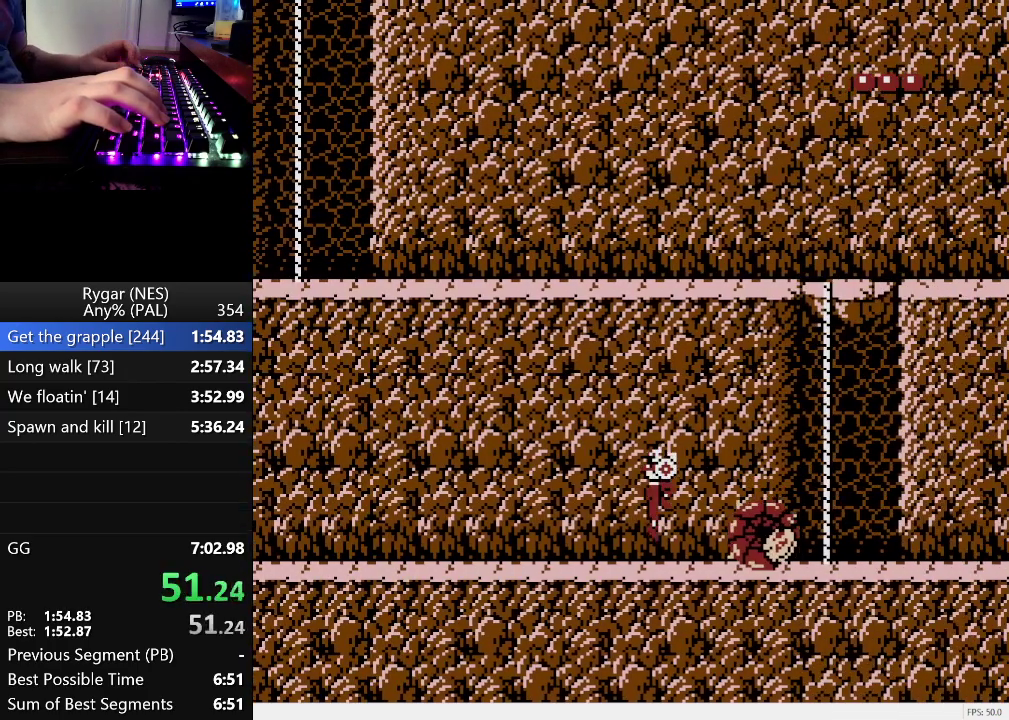
{"buttons": ["DPAD_RIGHT"], "events": [[283, "A", "up"]]}
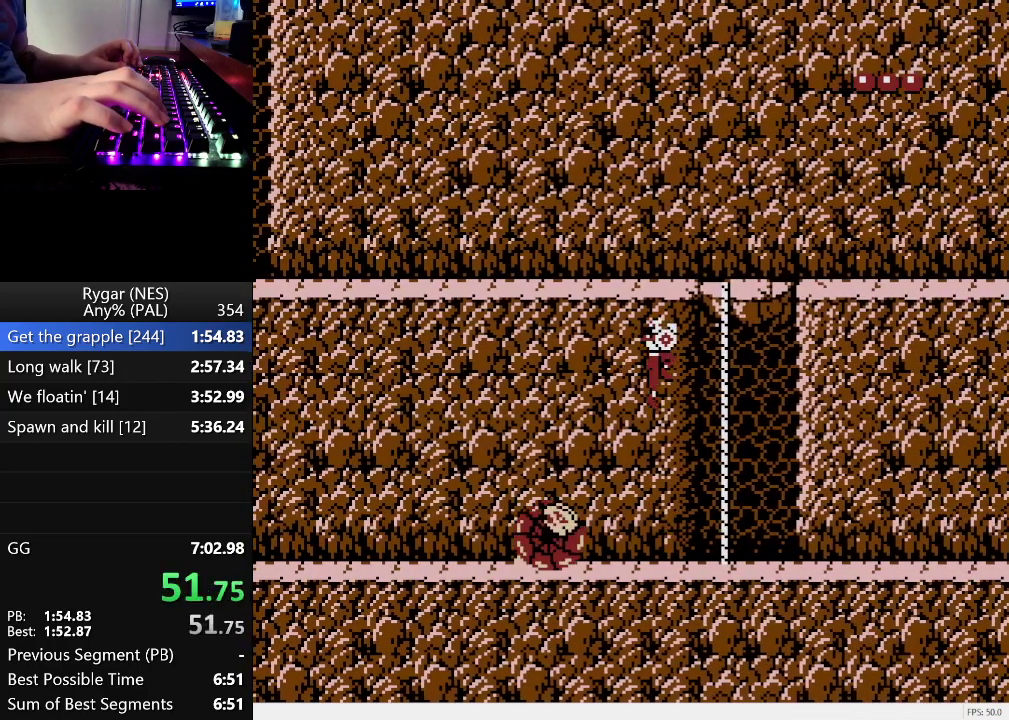
{"buttons": ["DPAD_RIGHT"], "events": []}
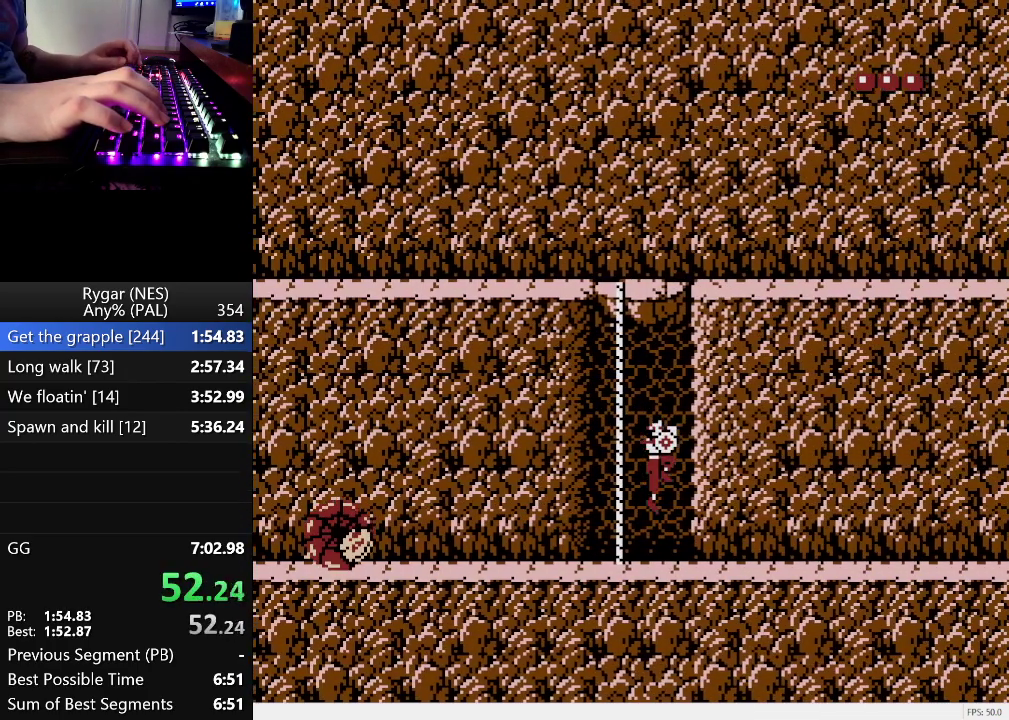
{"buttons": ["DPAD_RIGHT"], "events": []}
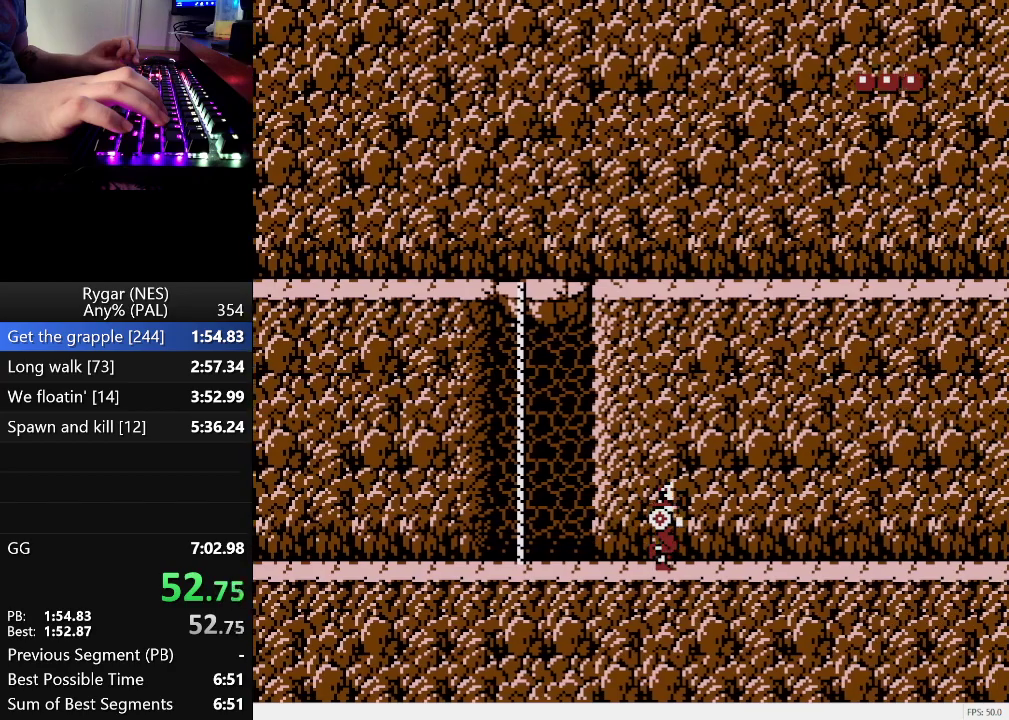
{"buttons": ["DPAD_RIGHT"], "events": []}
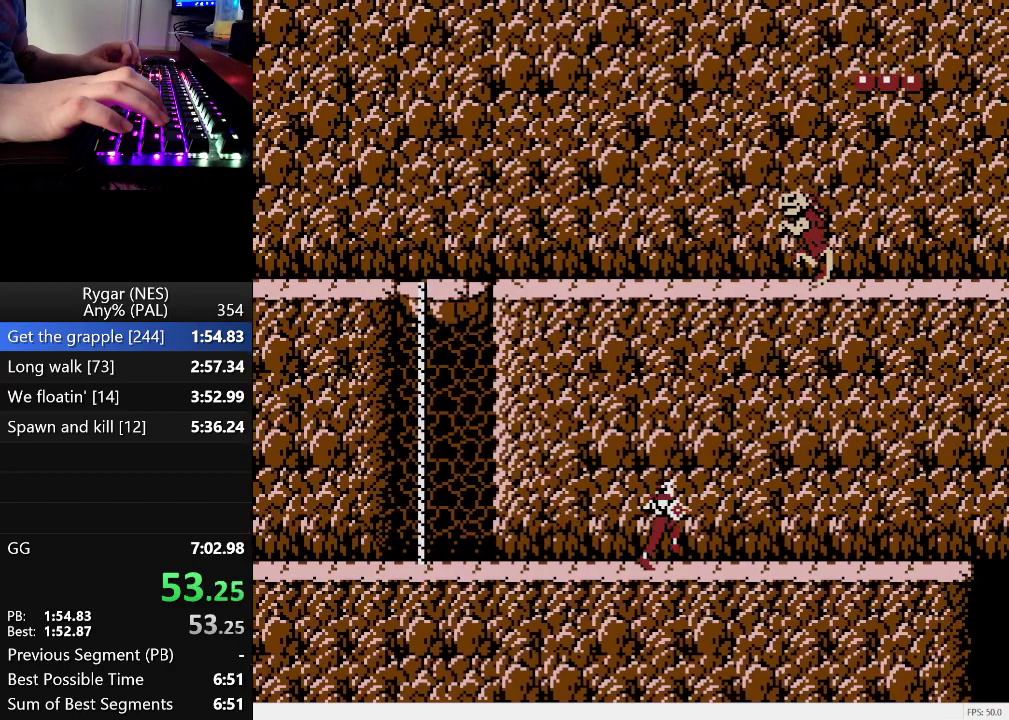
{"buttons": ["DPAD_RIGHT"], "events": []}
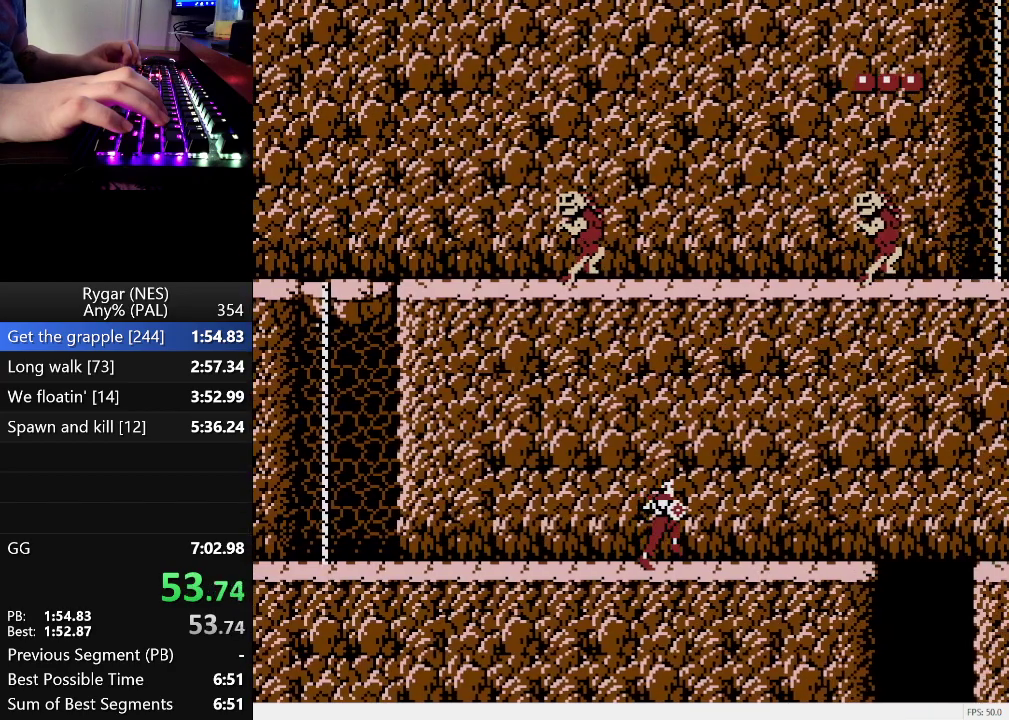
{"buttons": ["DPAD_RIGHT"], "events": []}
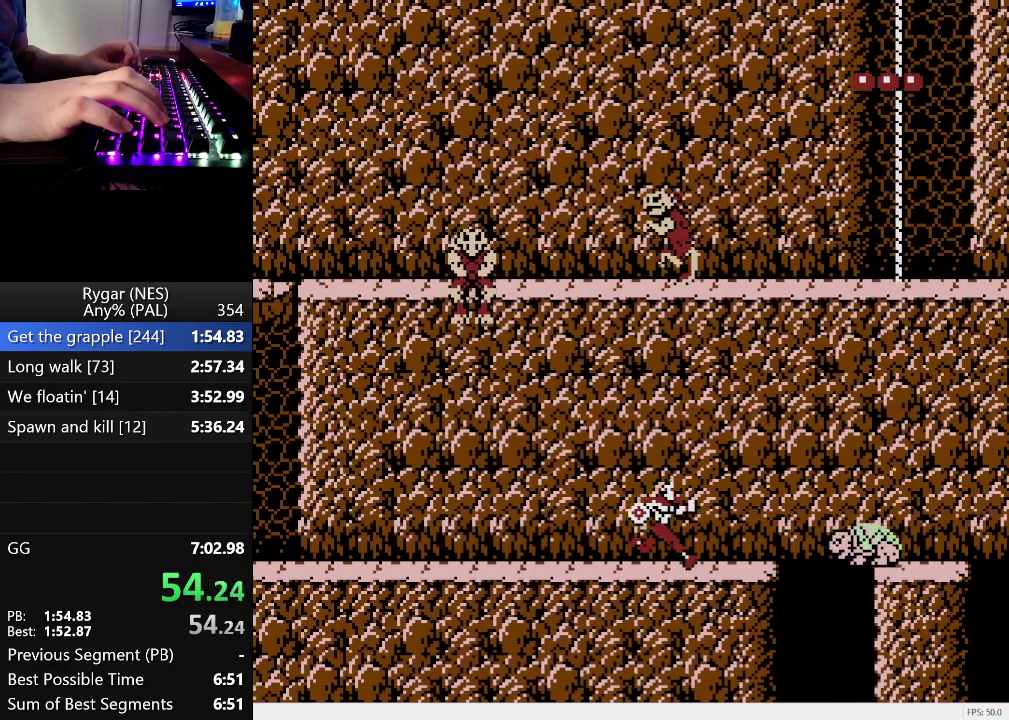
{"buttons": ["DPAD_RIGHT"], "events": [[50, "A", "down"], [467, "A", "up"]]}
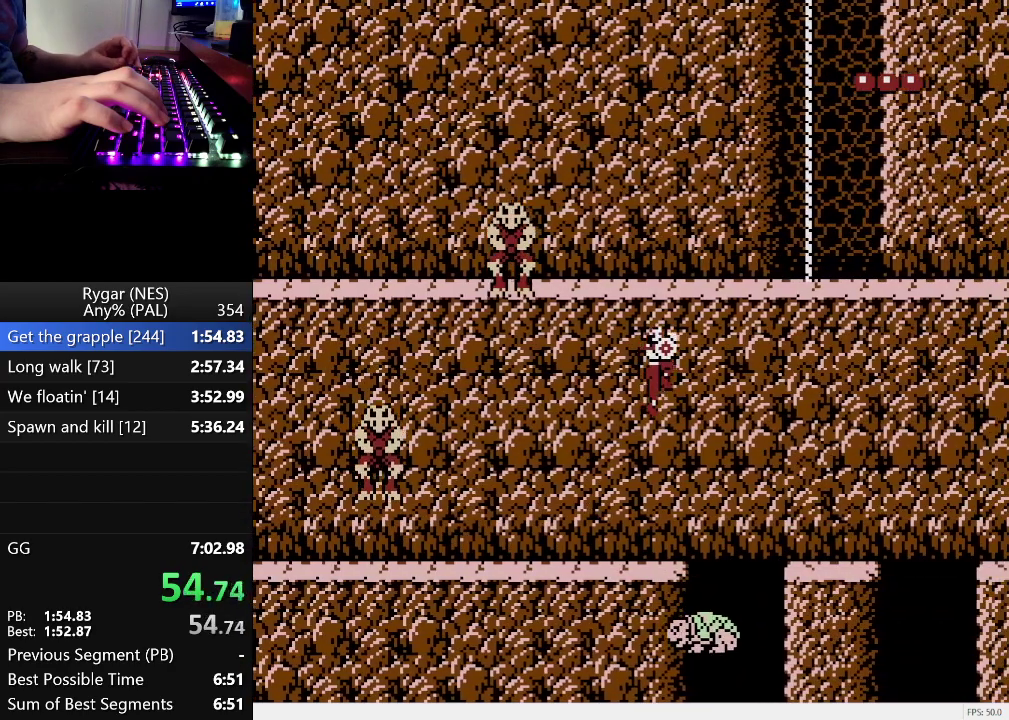
{"buttons": ["DPAD_RIGHT"], "events": []}
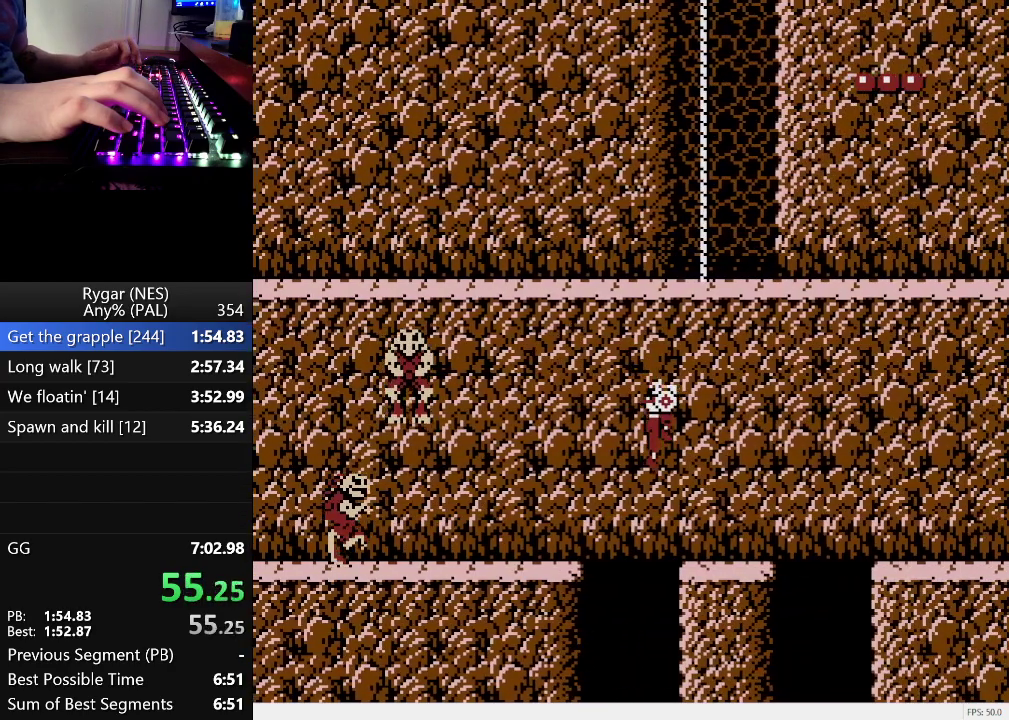
{"buttons": ["A", "DPAD_RIGHT"], "events": [[317, "A", "down"]]}
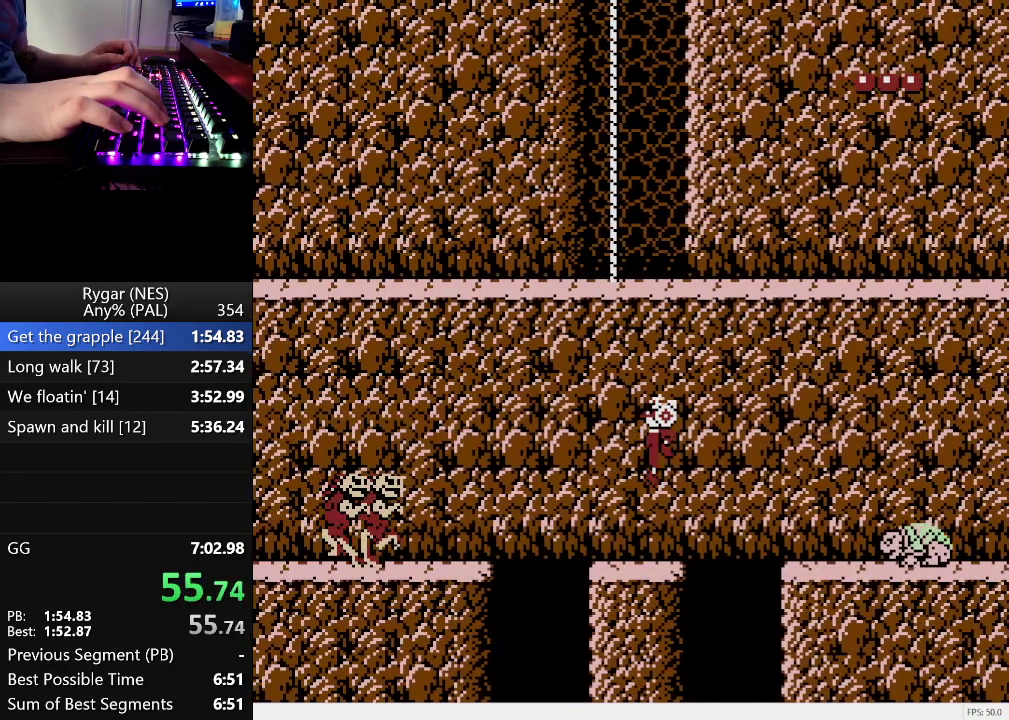
{"buttons": ["DPAD_RIGHT"], "events": [[133, "A", "up"]]}
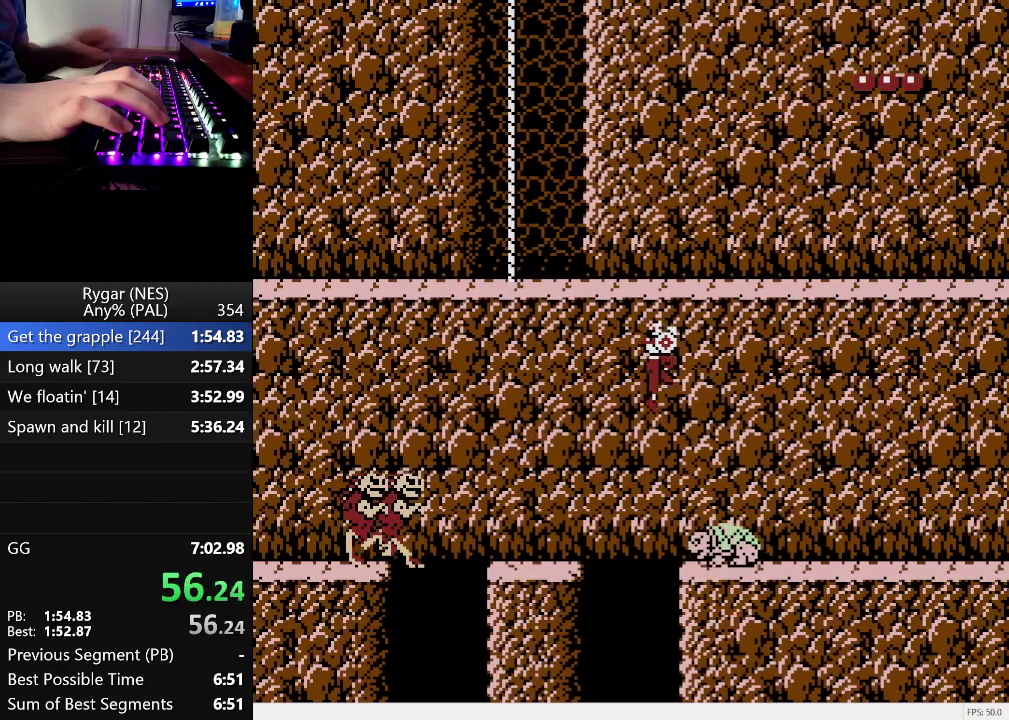
{"buttons": ["DPAD_RIGHT"], "events": []}
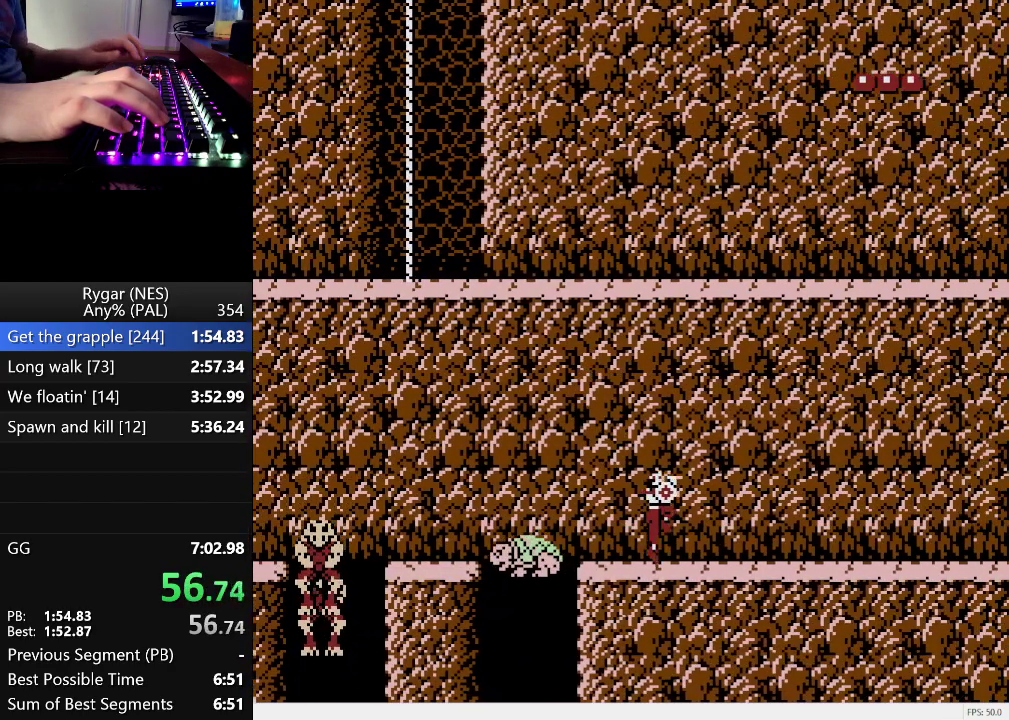
{"buttons": ["DPAD_RIGHT"], "events": []}
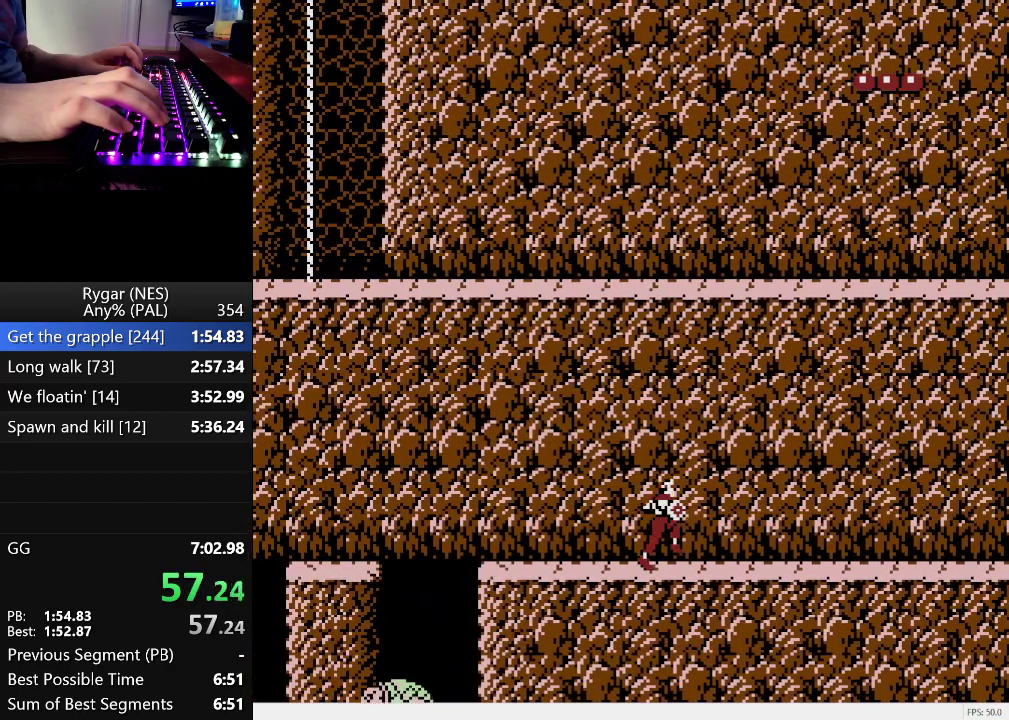
{"buttons": ["DPAD_RIGHT"], "events": []}
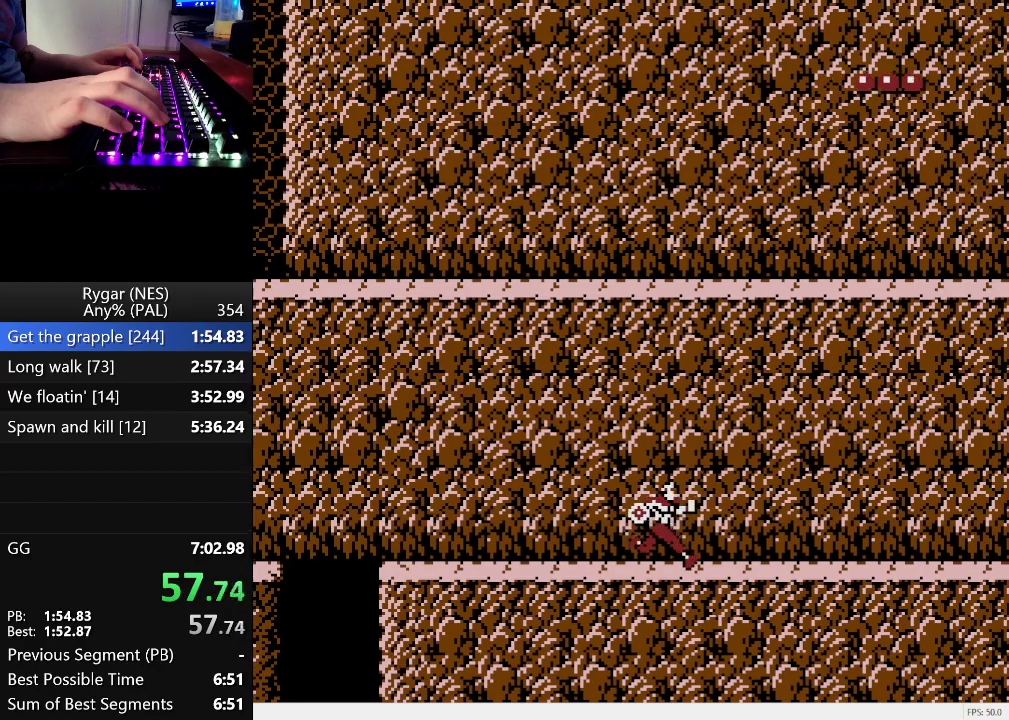
{"buttons": ["DPAD_RIGHT"], "events": []}
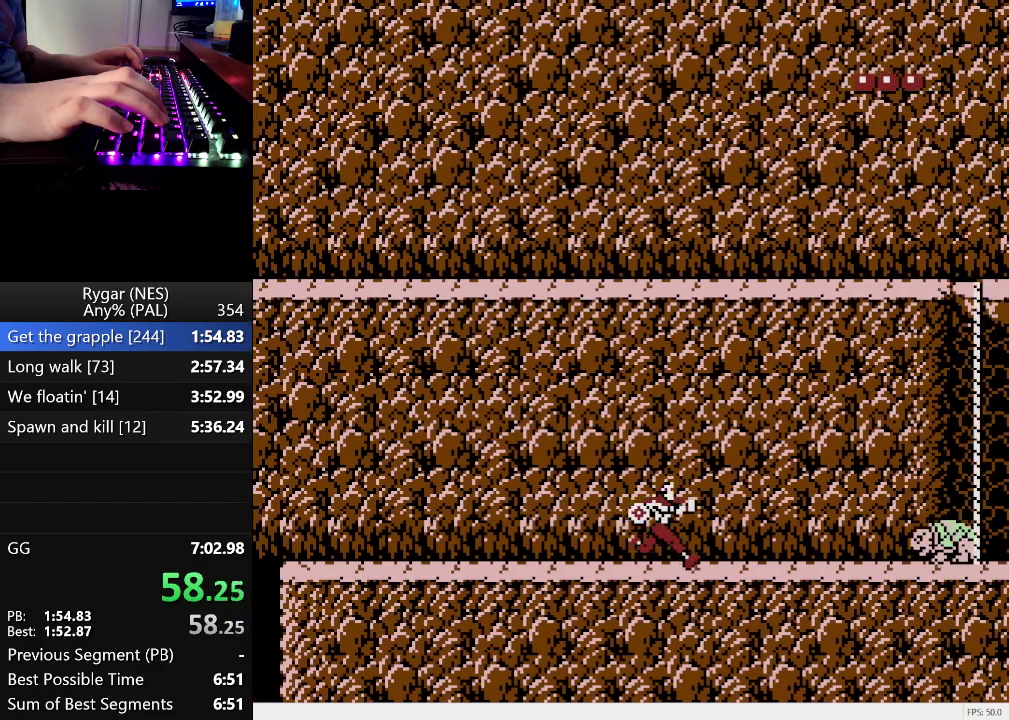
{"buttons": ["A", "DPAD_RIGHT"], "events": [[450, "A", "down"]]}
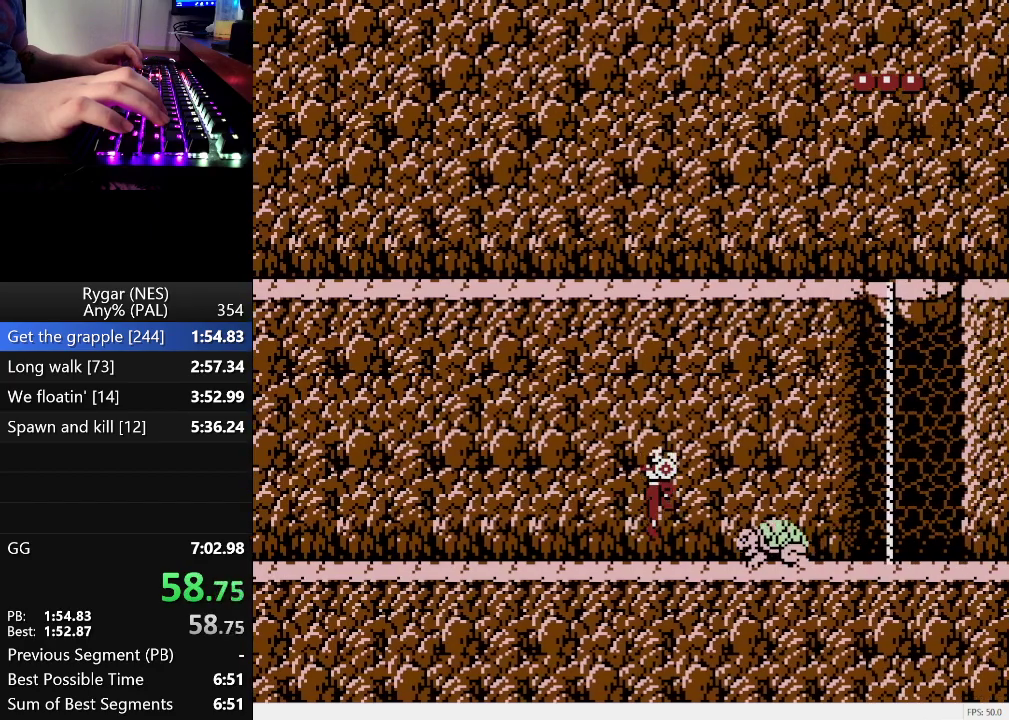
{"buttons": ["DPAD_RIGHT"], "events": [[183, "A", "up"]]}
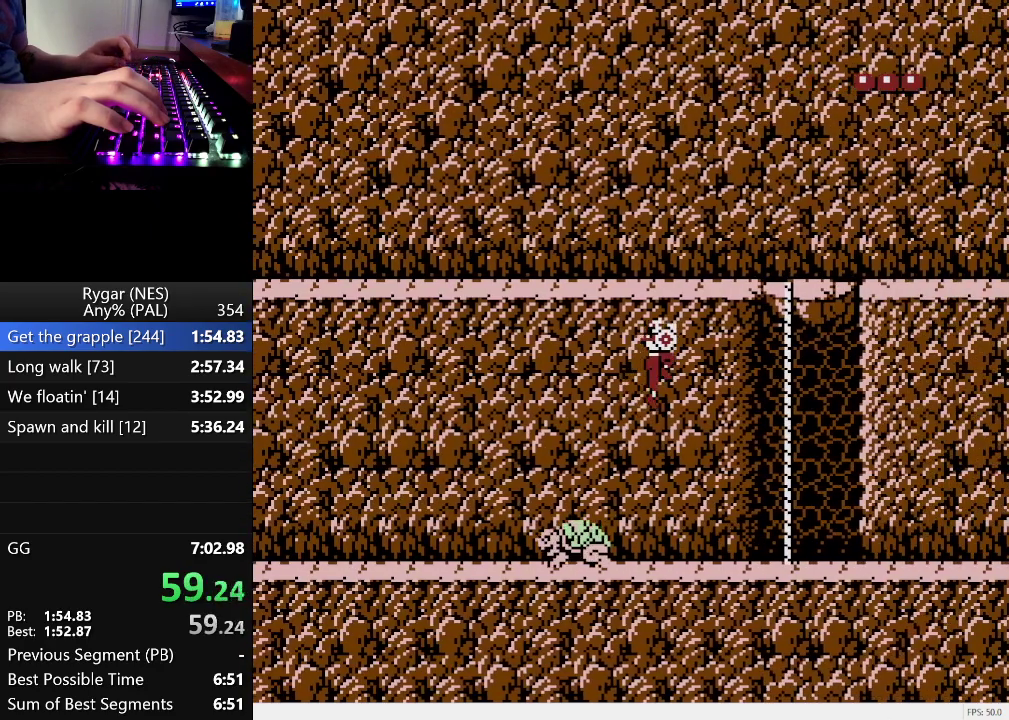
{"buttons": ["DPAD_RIGHT"], "events": []}
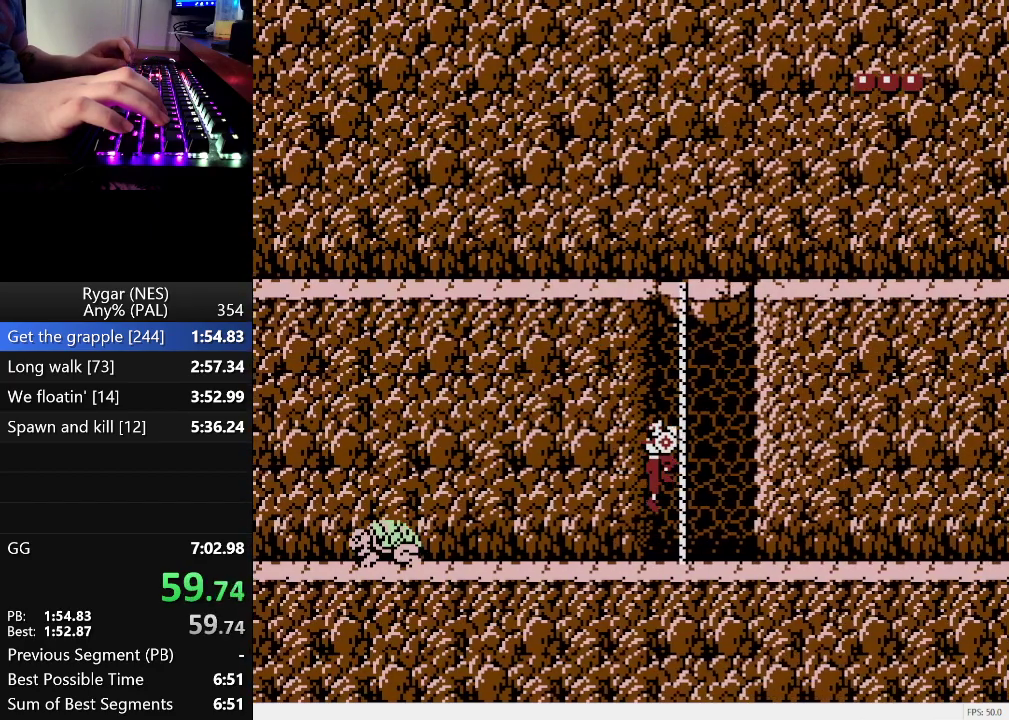
{"buttons": ["DPAD_RIGHT"], "events": []}